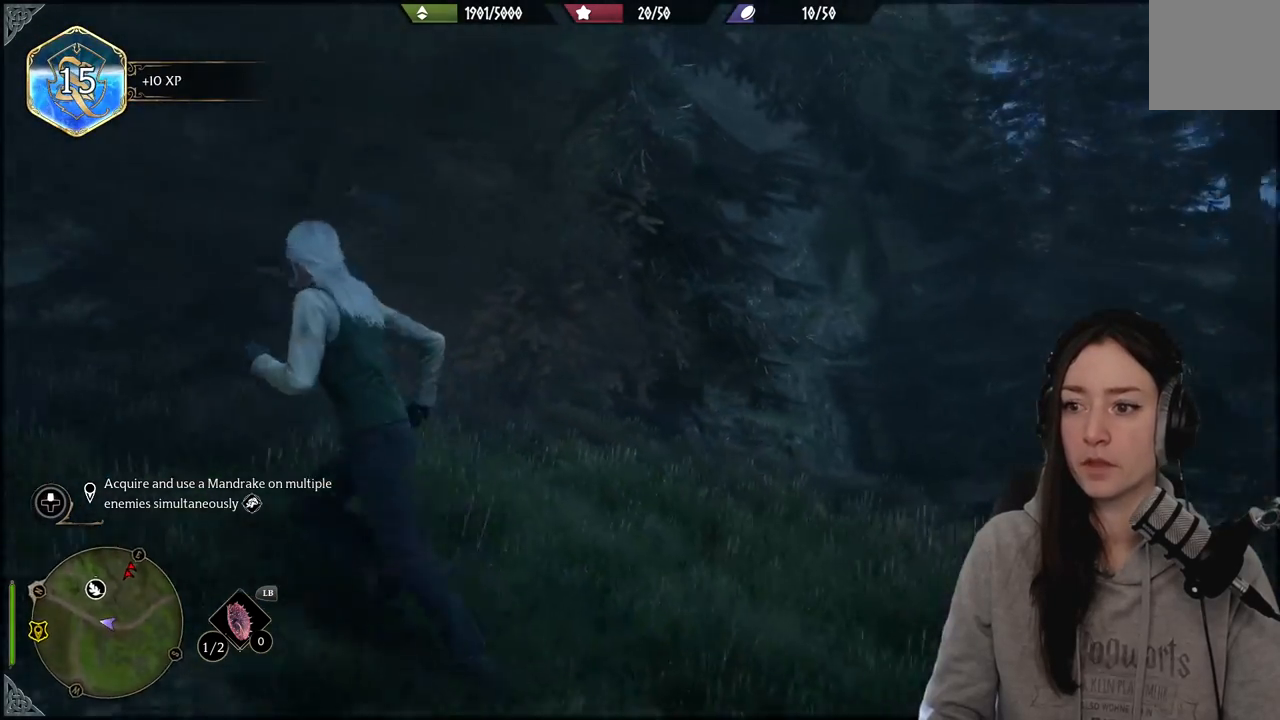
Gameplay with a controller (Xbox layout); each line is a JSON object with the inputs held at the frame after it. "events" lists button and stick changes between this image and that frame as [ms after this image, input, new state], when the widget could be followed in between.
{"buttons": [], "left_stick": "right", "right_stick": "down-right", "events": [[50, "left_stick", "down-left"], [83, "right_stick", "down-right"], [167, "left_stick", "down"], [300, "left_stick", "down-right"], [400, "left_stick", "right"]]}
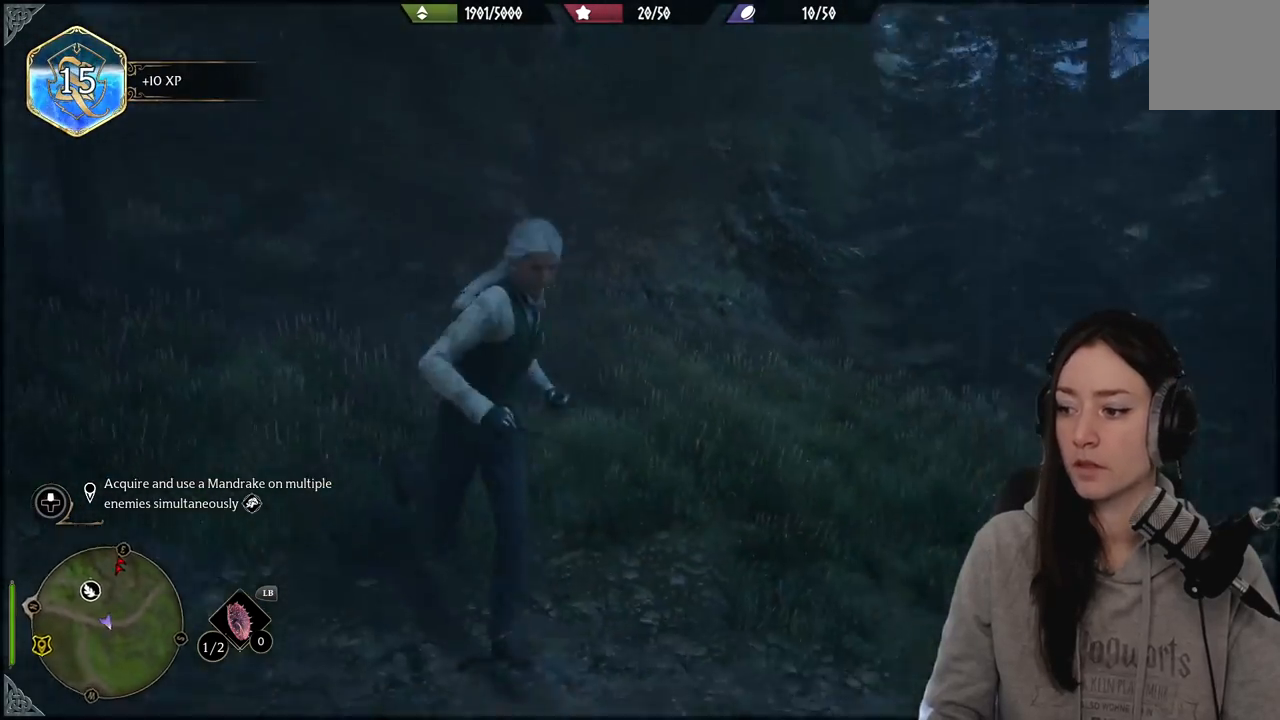
{"buttons": [], "left_stick": "up-right", "right_stick": "center", "events": [[183, "left_stick", "up-right"], [367, "right_stick", "center"]]}
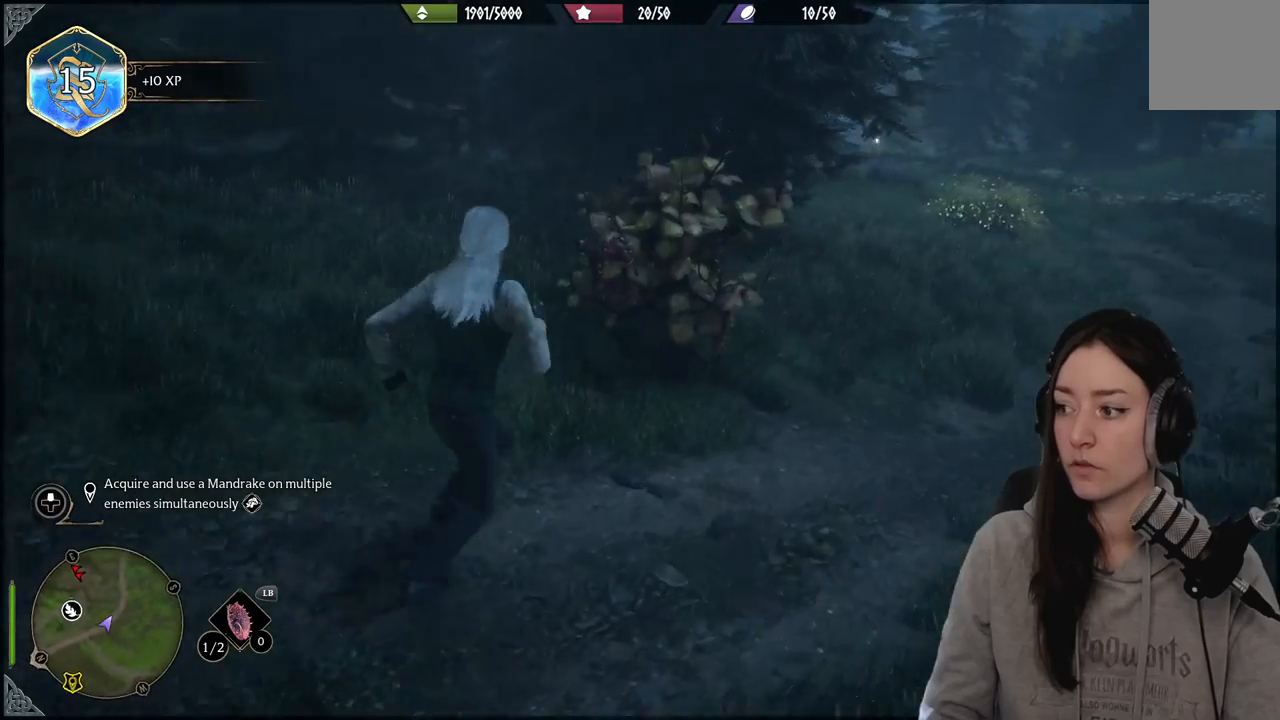
{"buttons": [], "left_stick": "up-right", "right_stick": "right", "events": [[183, "right_stick", "right"]]}
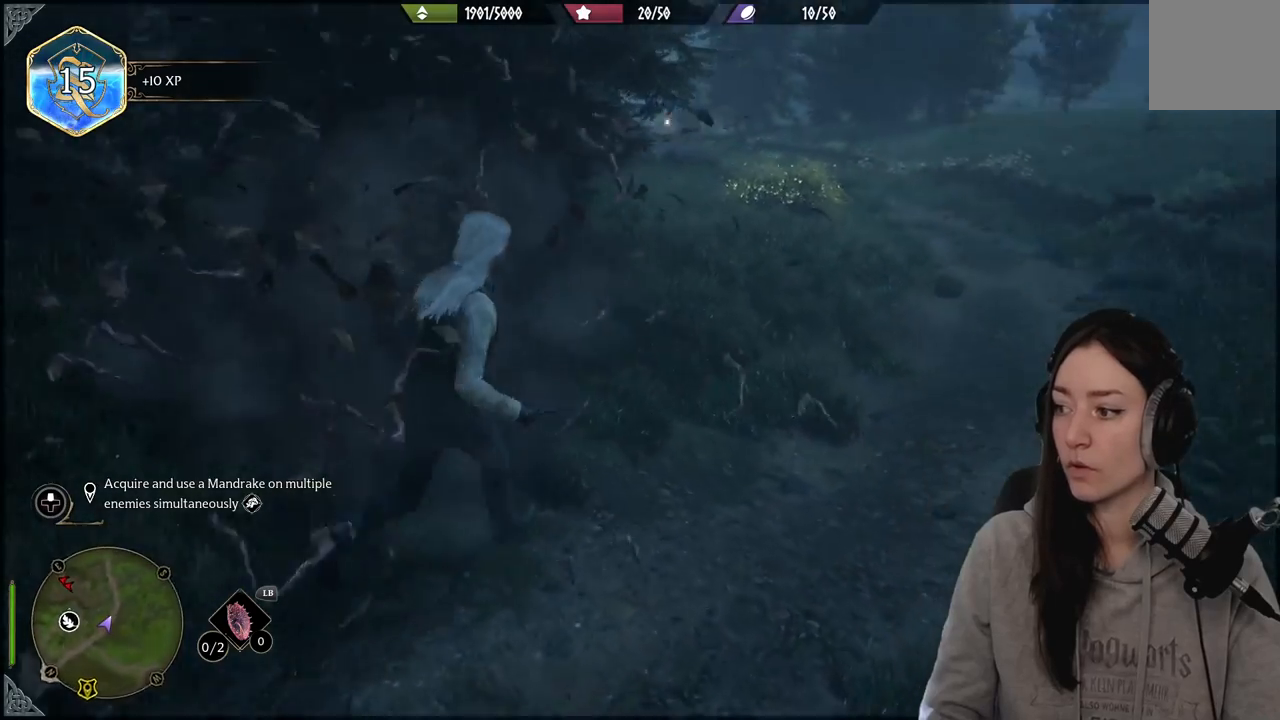
{"buttons": [], "left_stick": "up-right", "right_stick": "center", "events": [[233, "right_stick", "center"]]}
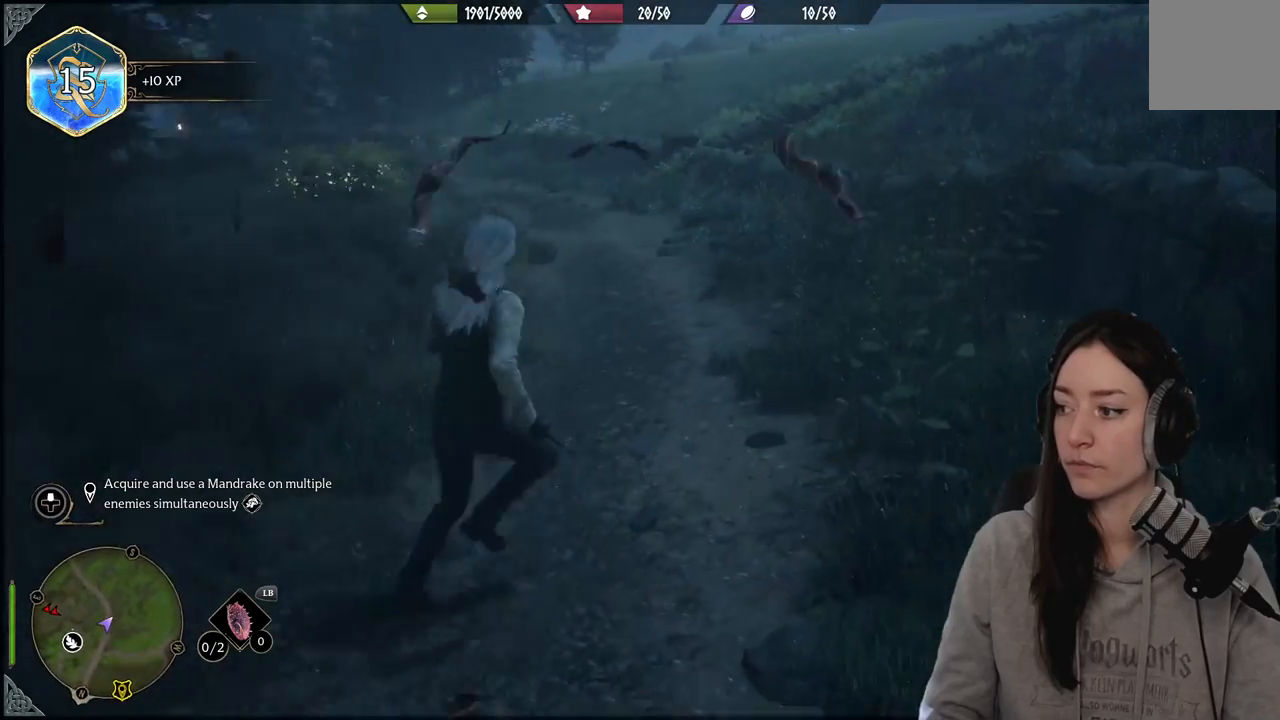
{"buttons": [], "left_stick": "up", "right_stick": "right", "events": [[183, "right_stick", "right"], [350, "left_stick", "up"]]}
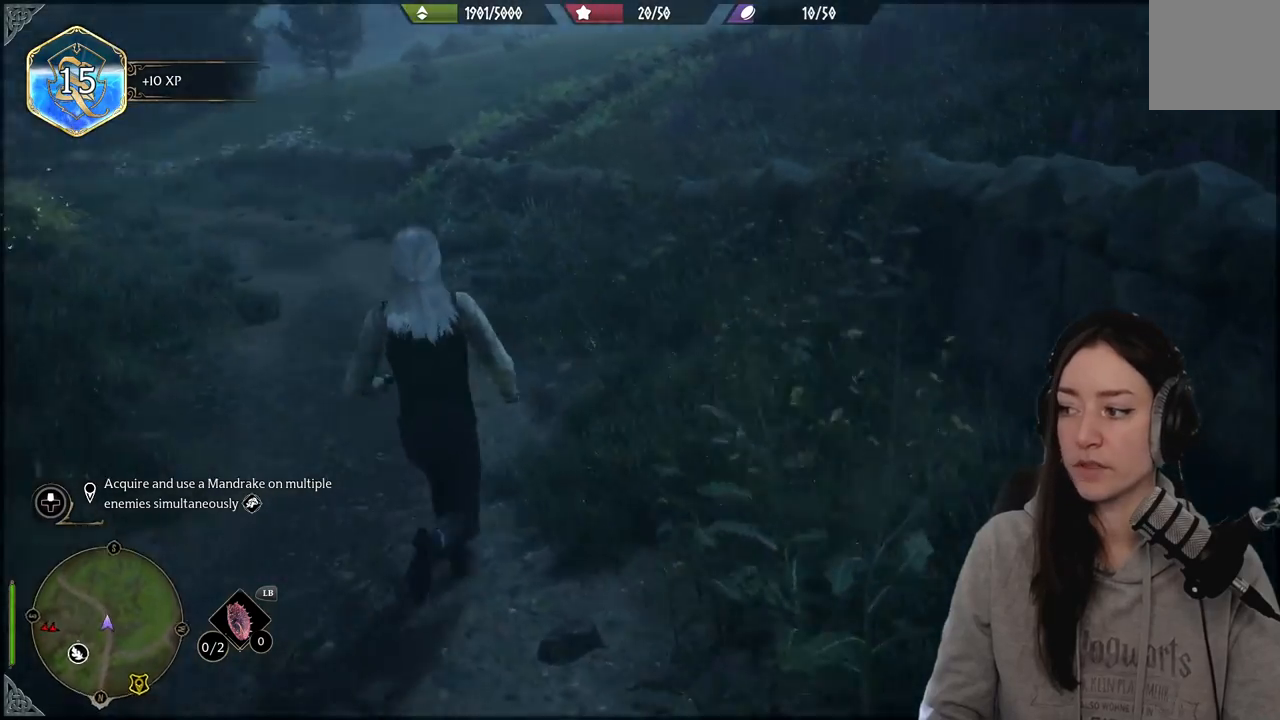
{"buttons": [], "left_stick": "up", "right_stick": "center", "events": [[350, "right_stick", "center"]]}
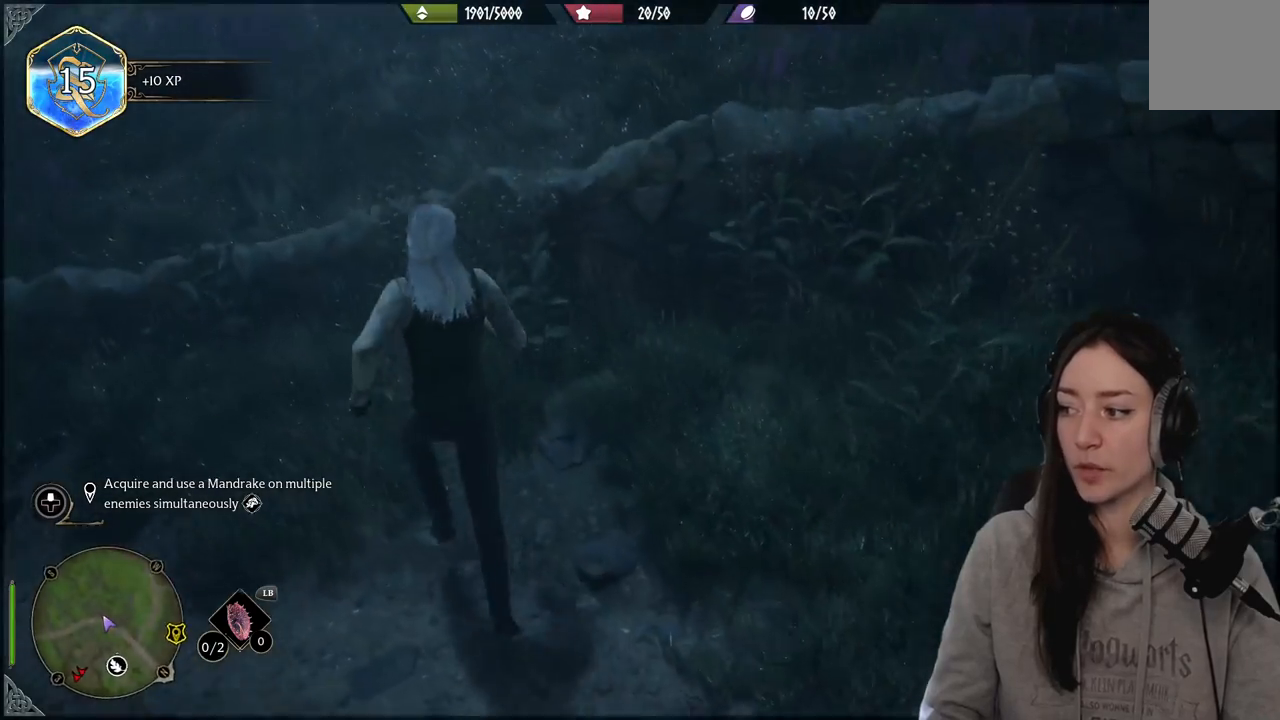
{"buttons": [], "left_stick": "center", "right_stick": "up-right", "events": [[17, "right_stick", "up-right"], [33, "left_stick", "center"], [233, "right_stick", "right"], [483, "right_stick", "up-right"]]}
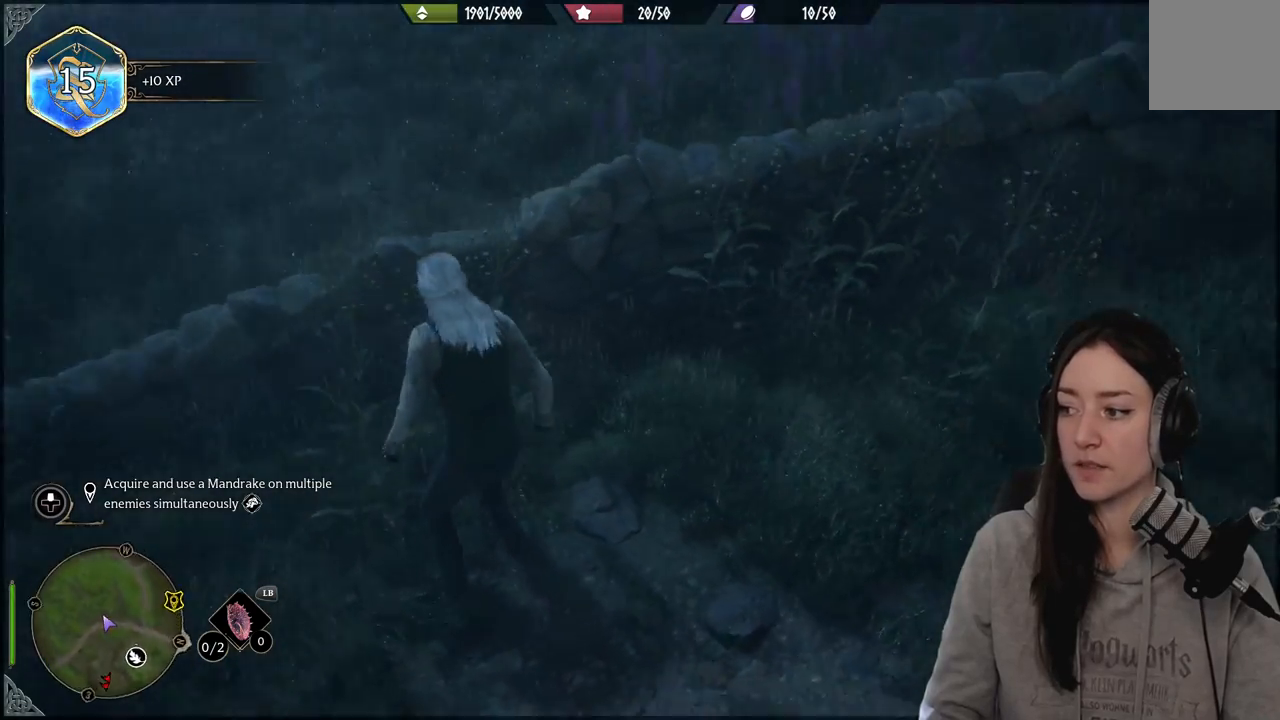
{"buttons": [], "left_stick": "up-left", "right_stick": "center", "events": [[100, "left_stick", "left"], [183, "right_stick", "center"], [350, "left_stick", "up-left"]]}
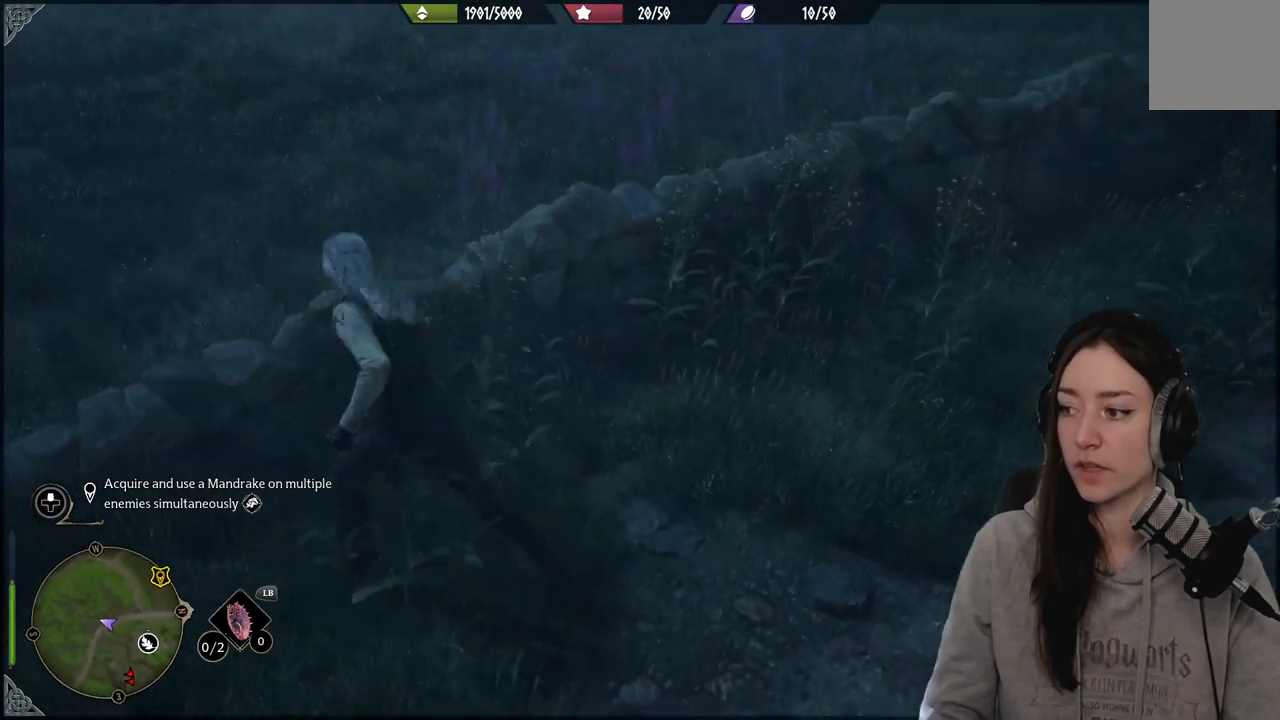
{"buttons": [], "left_stick": "up-left", "right_stick": "center", "events": [[33, "A", "down"], [450, "A", "up"]]}
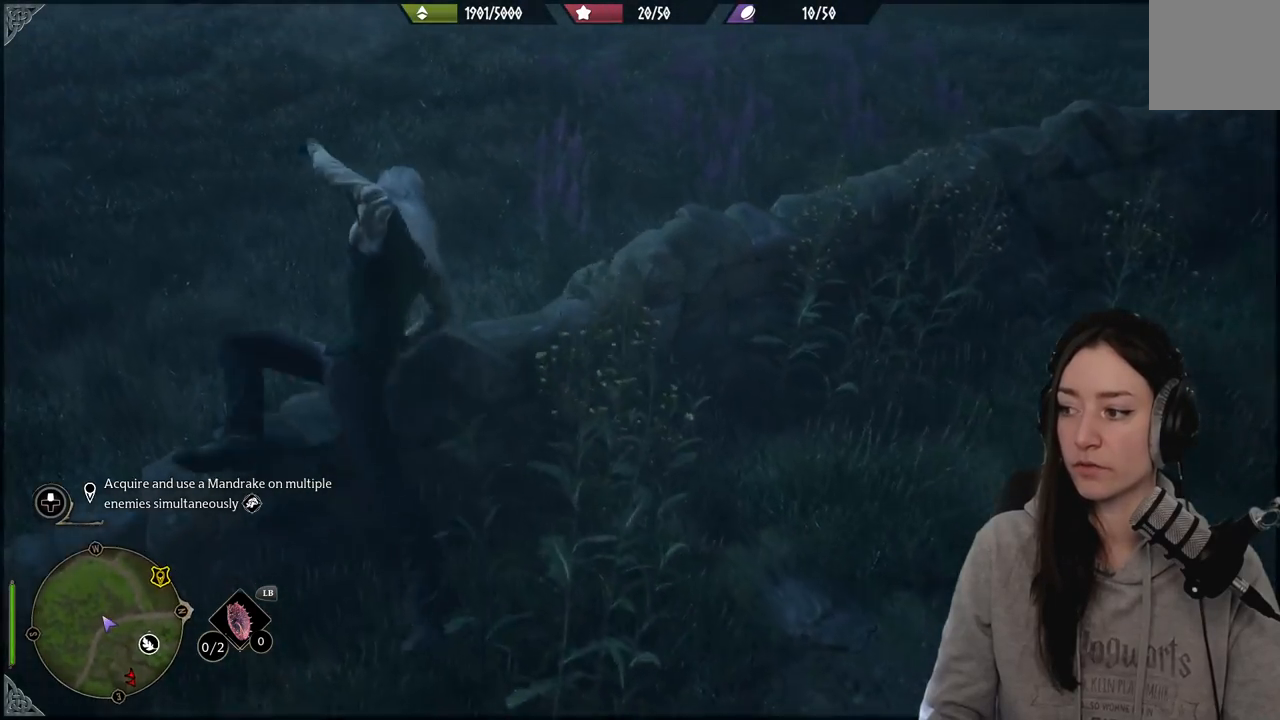
{"buttons": [], "left_stick": "up", "right_stick": "down-left", "events": [[267, "right_stick", "down-left"], [417, "left_stick", "up"]]}
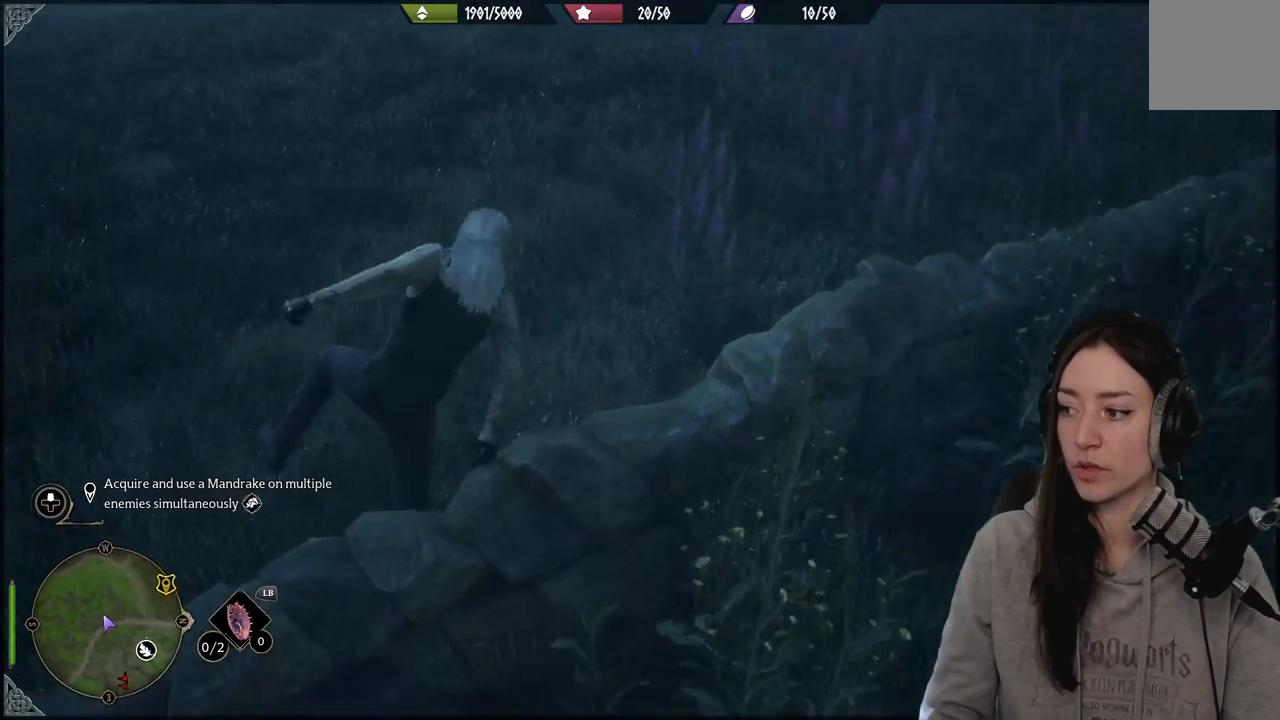
{"buttons": [], "left_stick": "center", "right_stick": "up-left", "events": [[50, "right_stick", "center"], [200, "left_stick", "center"], [367, "right_stick", "left"], [417, "right_stick", "up-left"]]}
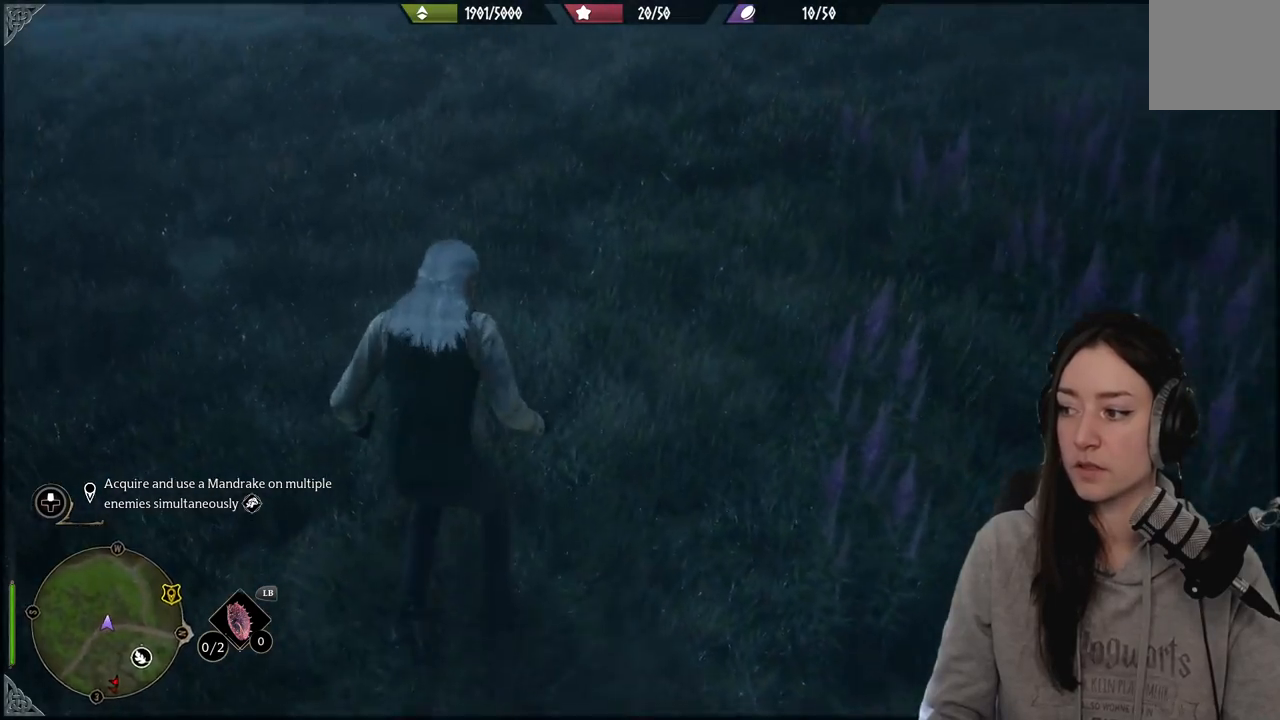
{"buttons": [], "left_stick": "center", "right_stick": "center", "events": [[267, "right_stick", "center"]]}
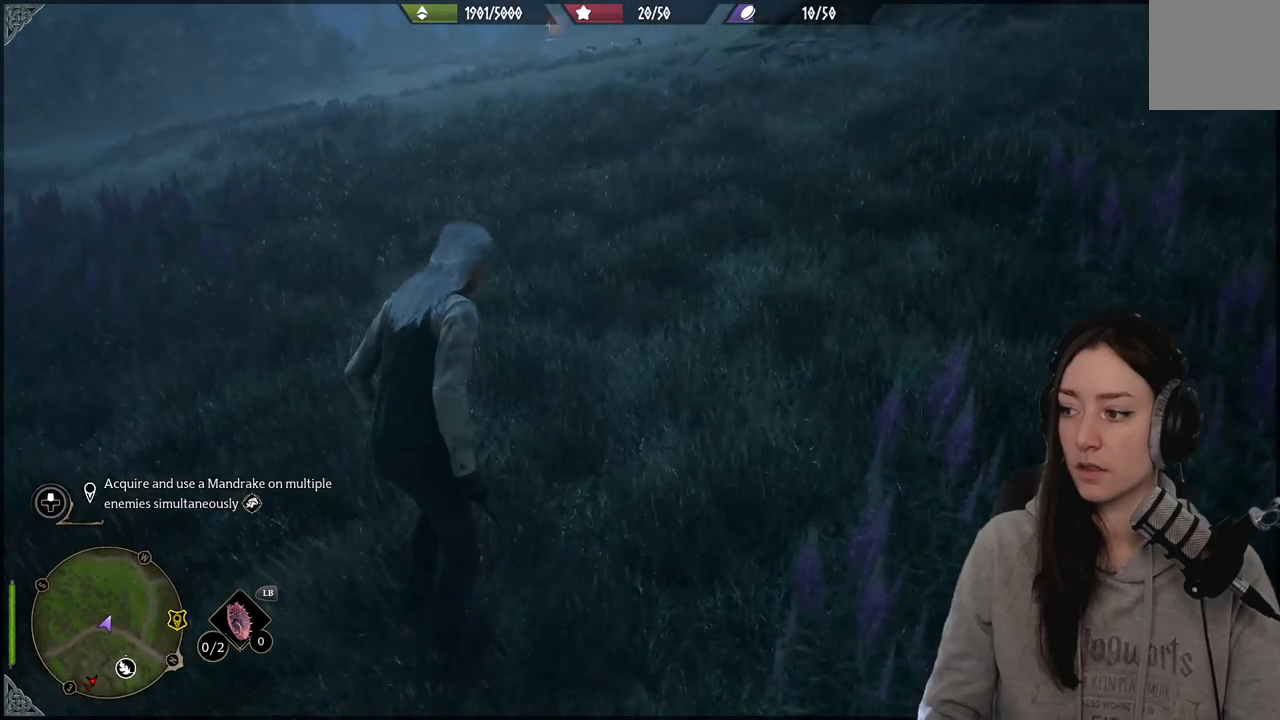
{"buttons": [], "left_stick": "center", "right_stick": "center", "events": []}
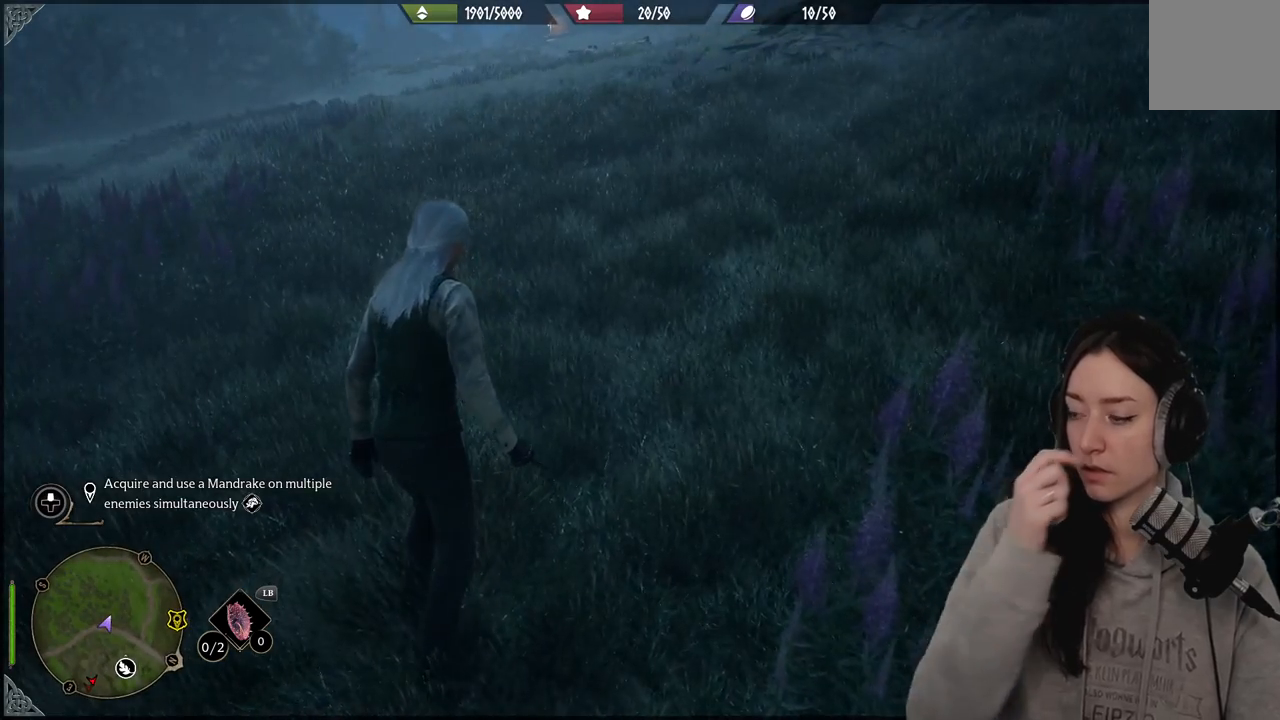
{"buttons": [], "left_stick": "center", "right_stick": "center", "events": []}
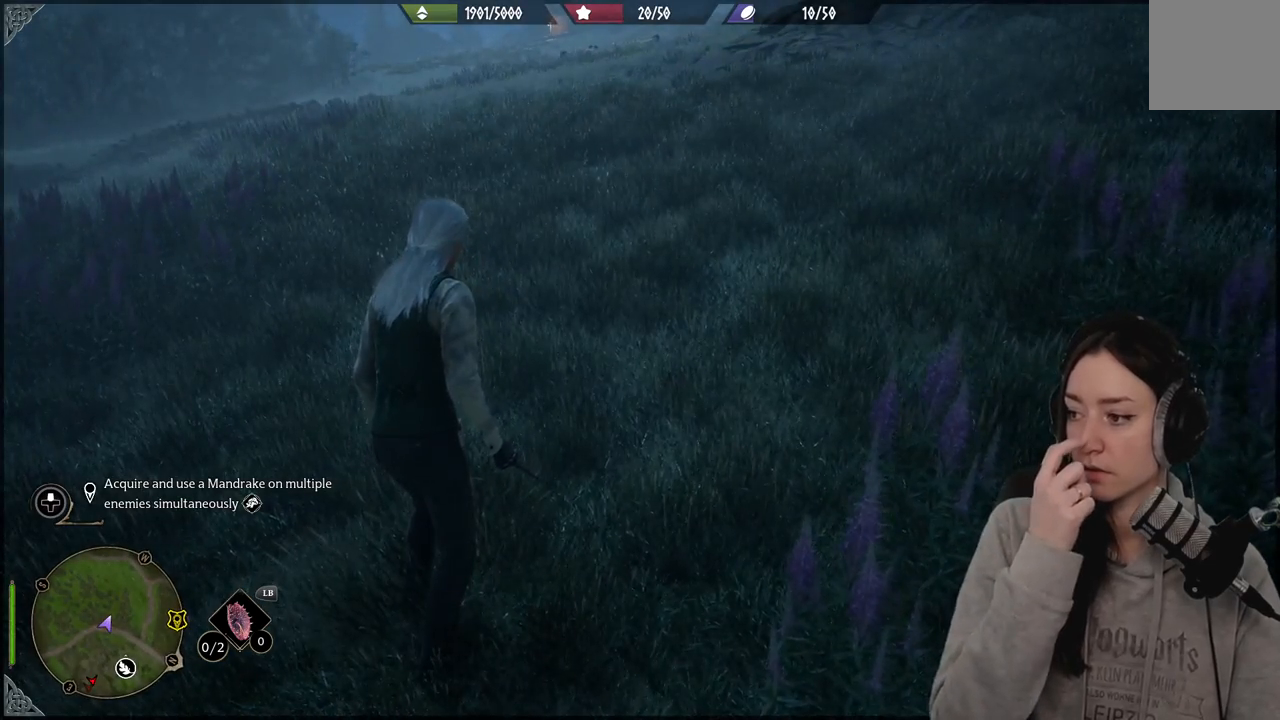
{"buttons": [], "left_stick": "center", "right_stick": "center", "events": []}
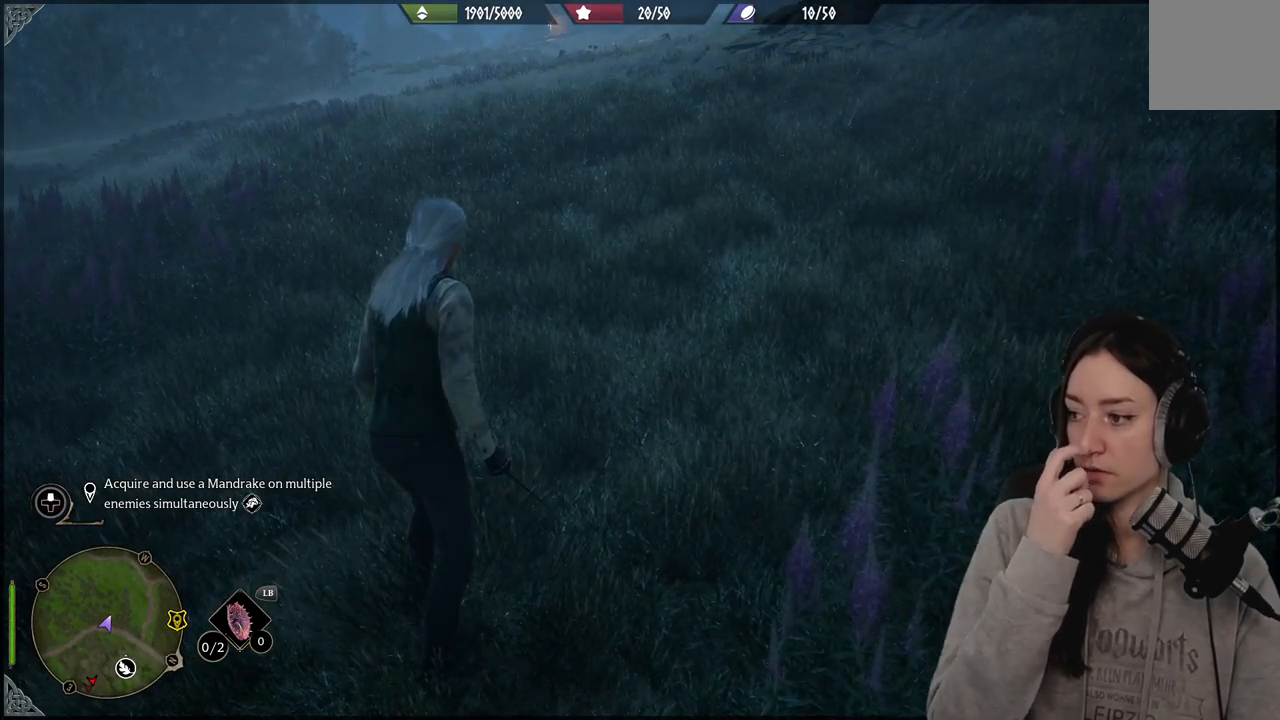
{"buttons": [], "left_stick": "center", "right_stick": "center", "events": []}
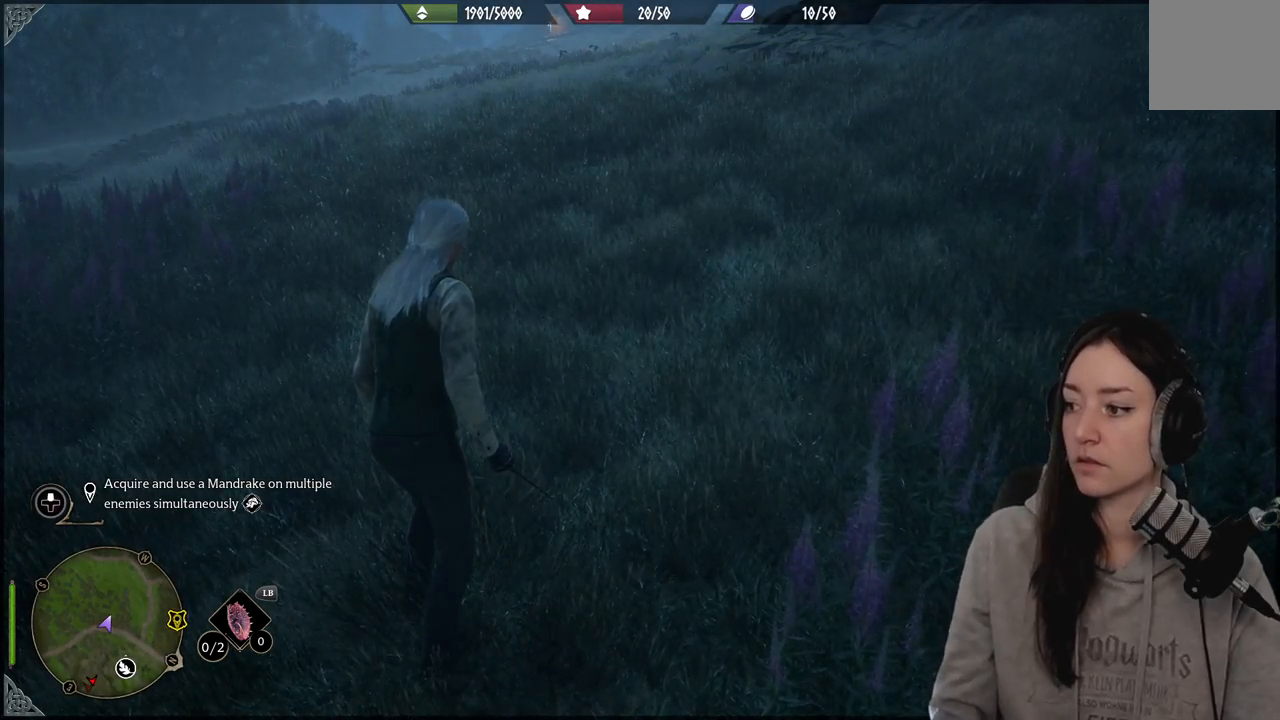
{"buttons": [], "left_stick": "center", "right_stick": "center", "events": []}
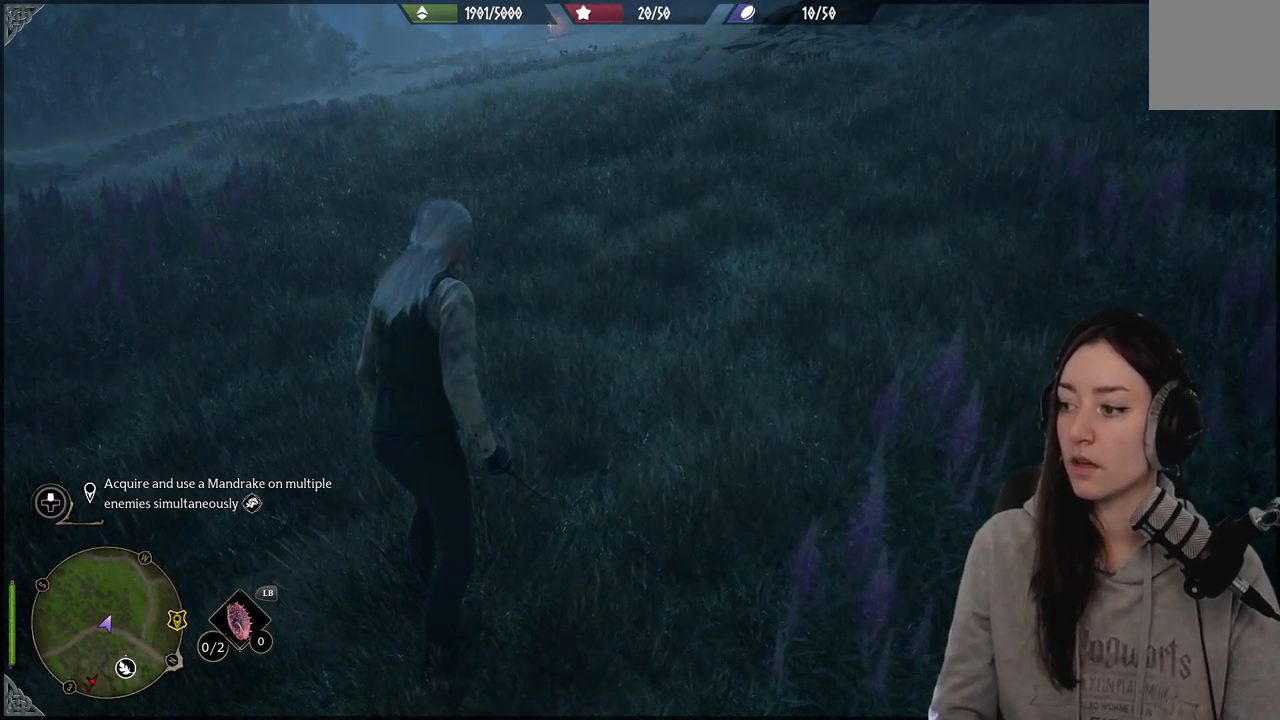
{"buttons": [], "left_stick": "center", "right_stick": "center", "events": []}
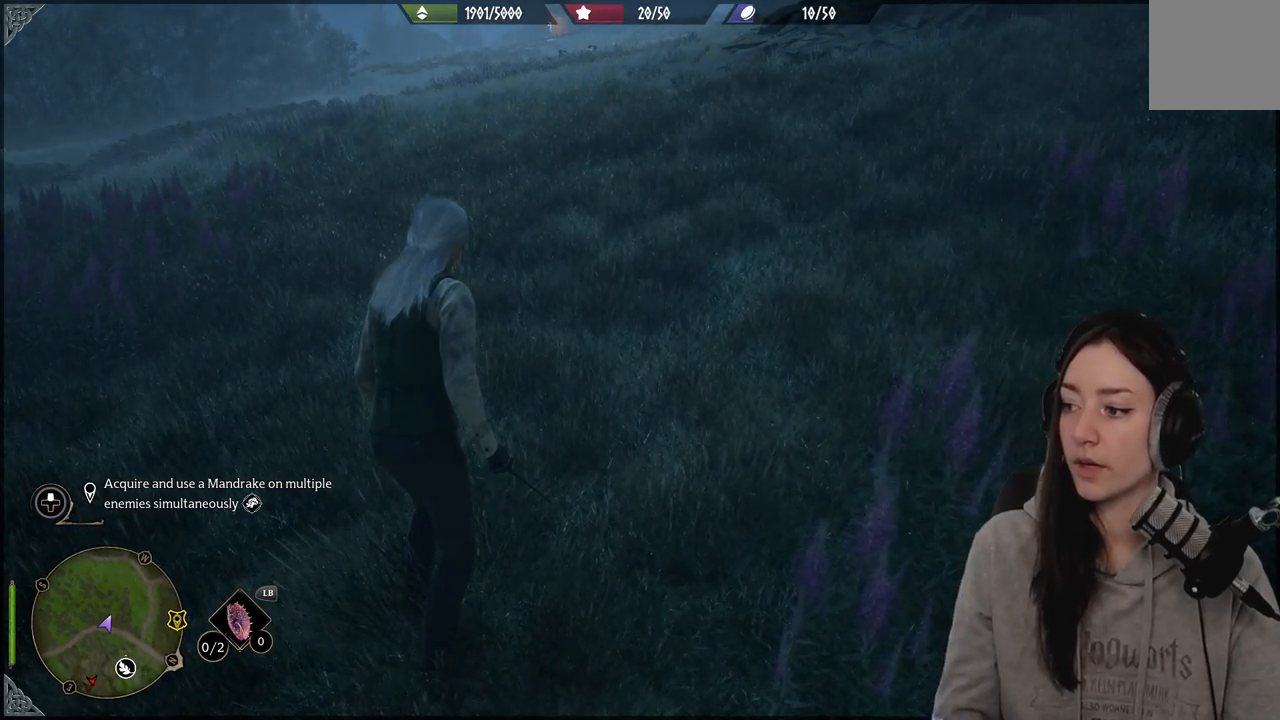
{"buttons": [], "left_stick": "center", "right_stick": "center", "events": []}
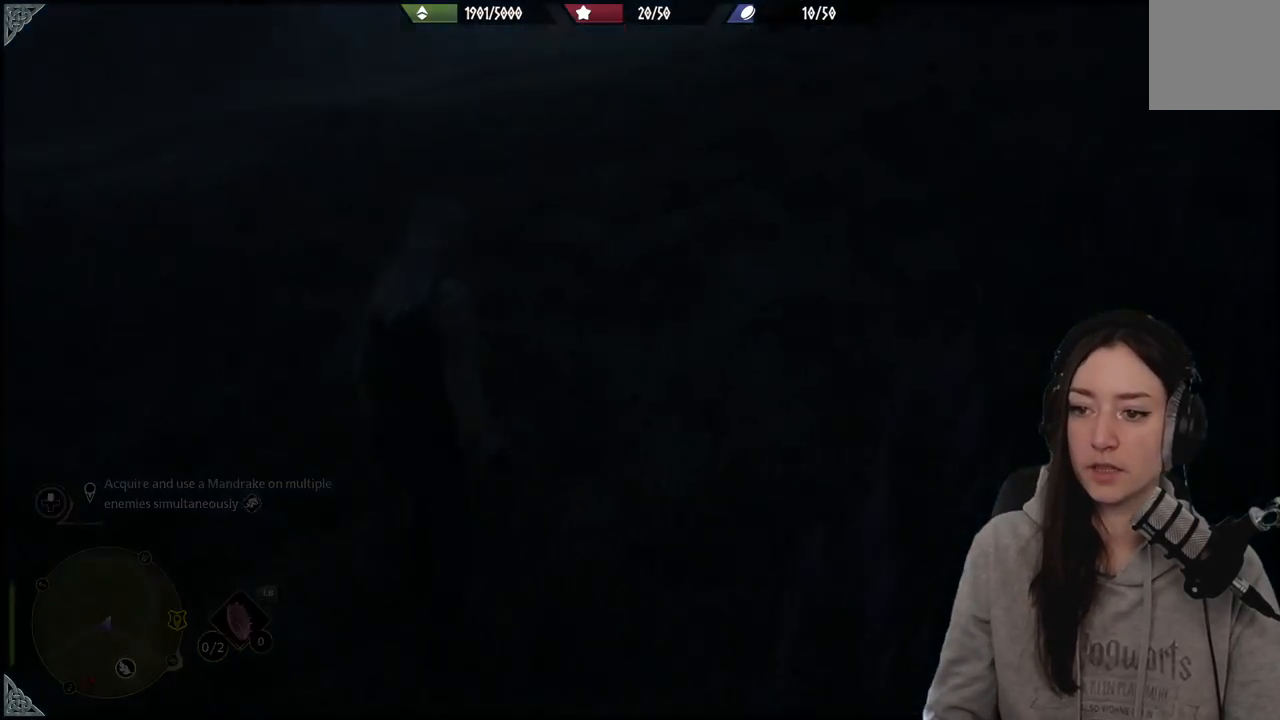
{"buttons": [], "left_stick": "center", "right_stick": "center", "events": []}
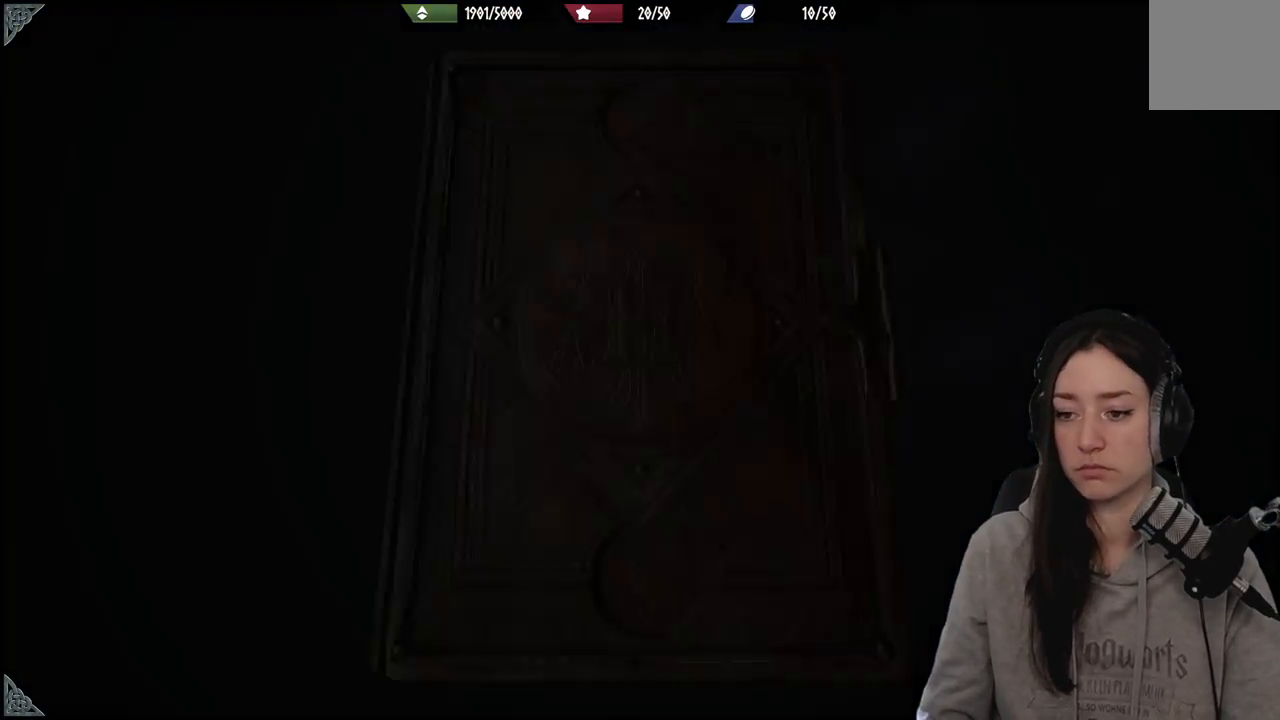
{"buttons": [], "left_stick": "center", "right_stick": "center", "events": []}
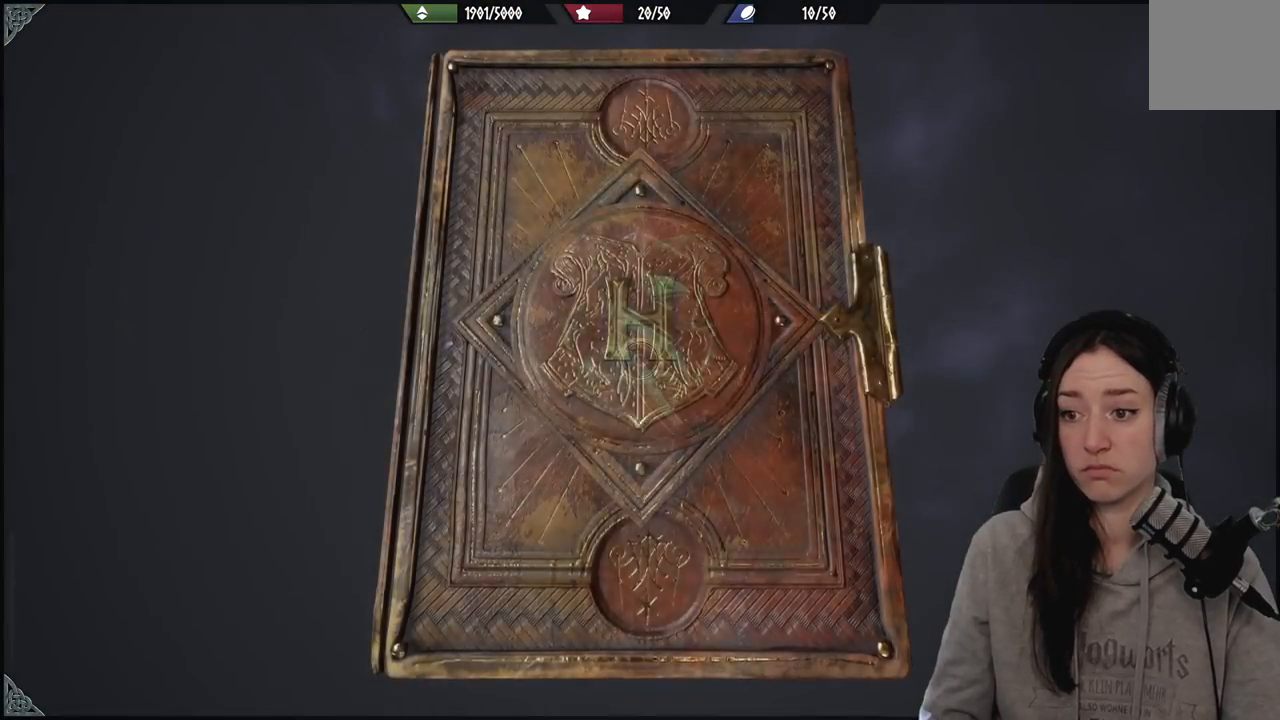
{"buttons": [], "left_stick": "center", "right_stick": "center", "events": []}
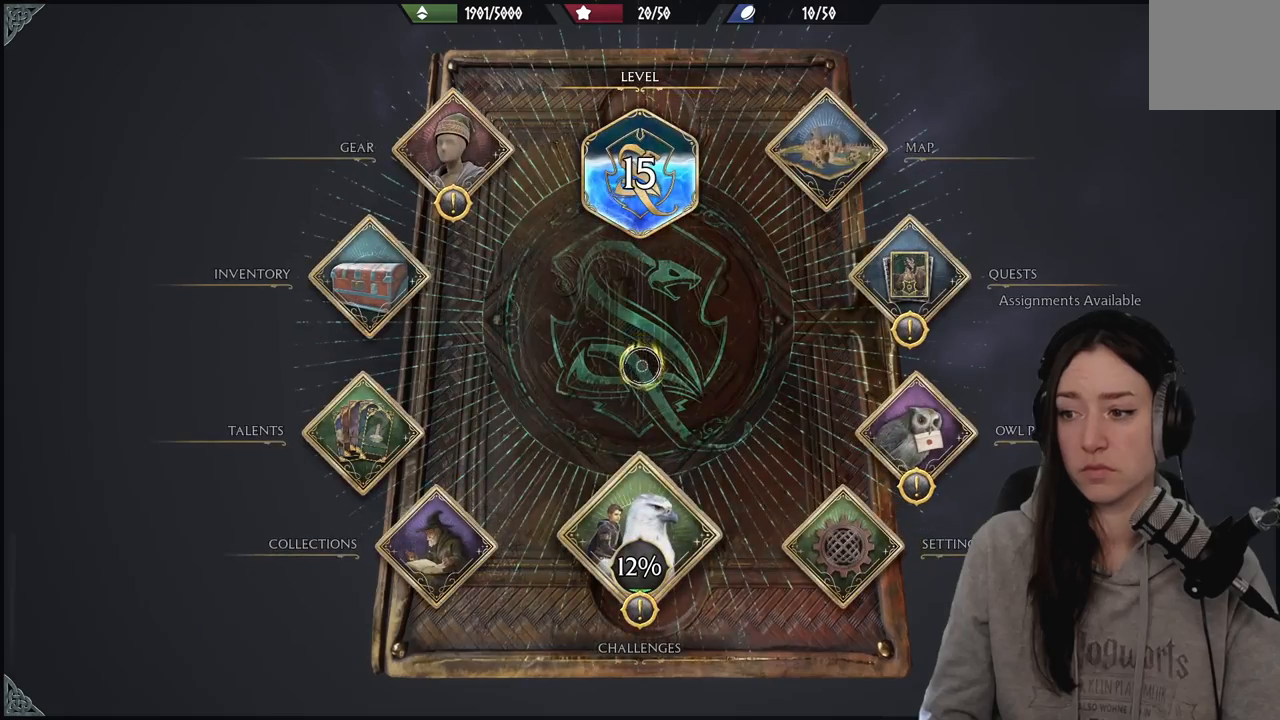
{"buttons": [], "left_stick": "center", "right_stick": "center", "events": [[17, "left_stick", "down"], [217, "left_stick", "center"], [400, "B", "down"], [500, "B", "up"]]}
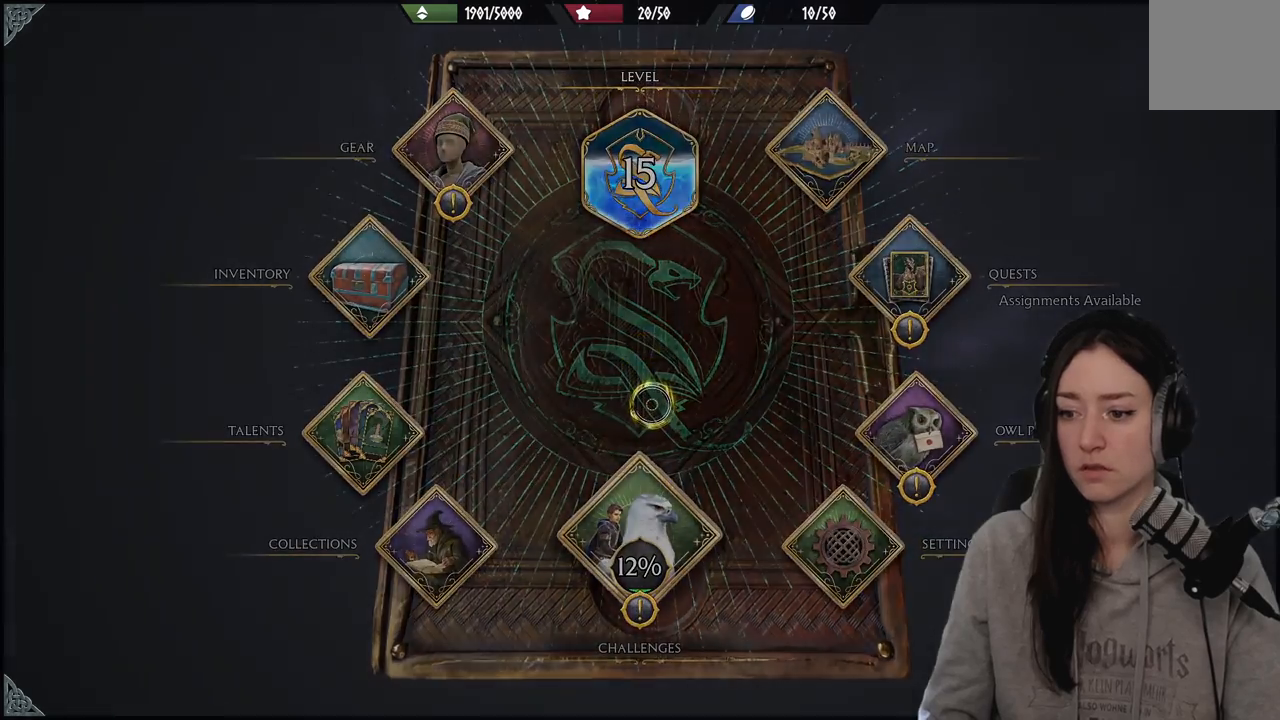
{"buttons": [], "left_stick": "center", "right_stick": "center", "events": []}
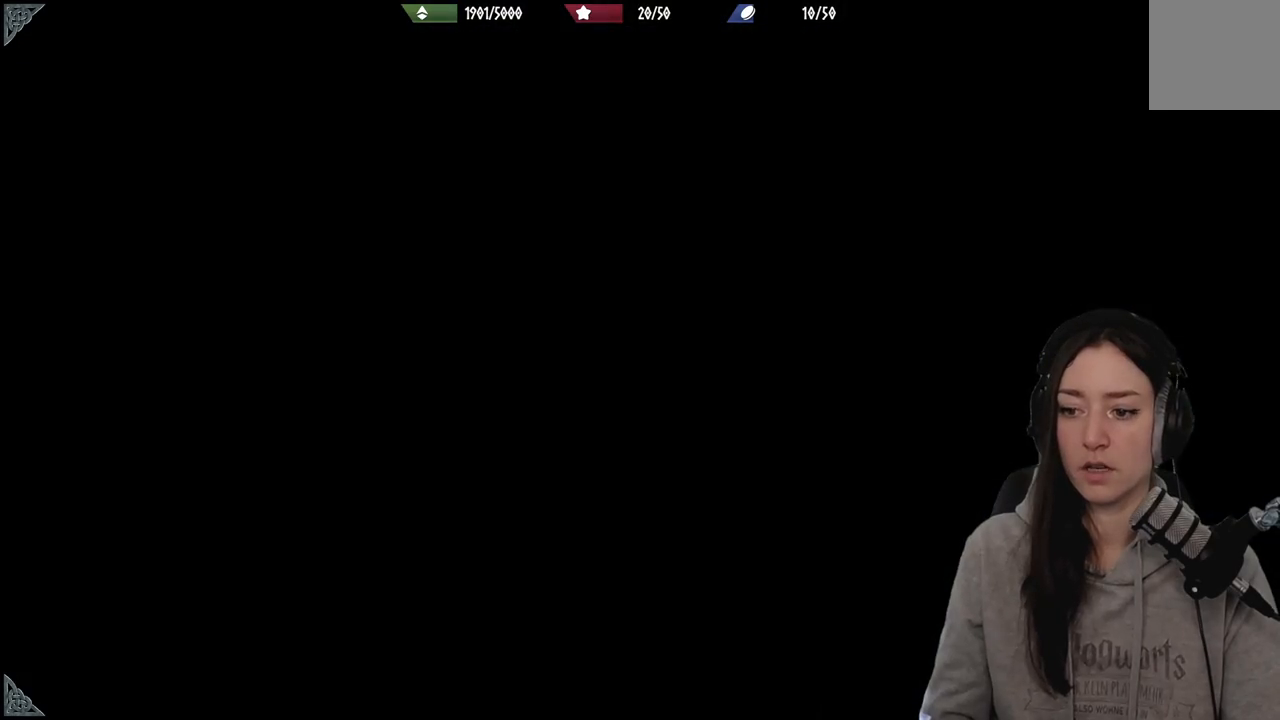
{"buttons": [], "left_stick": "center", "right_stick": "center", "events": []}
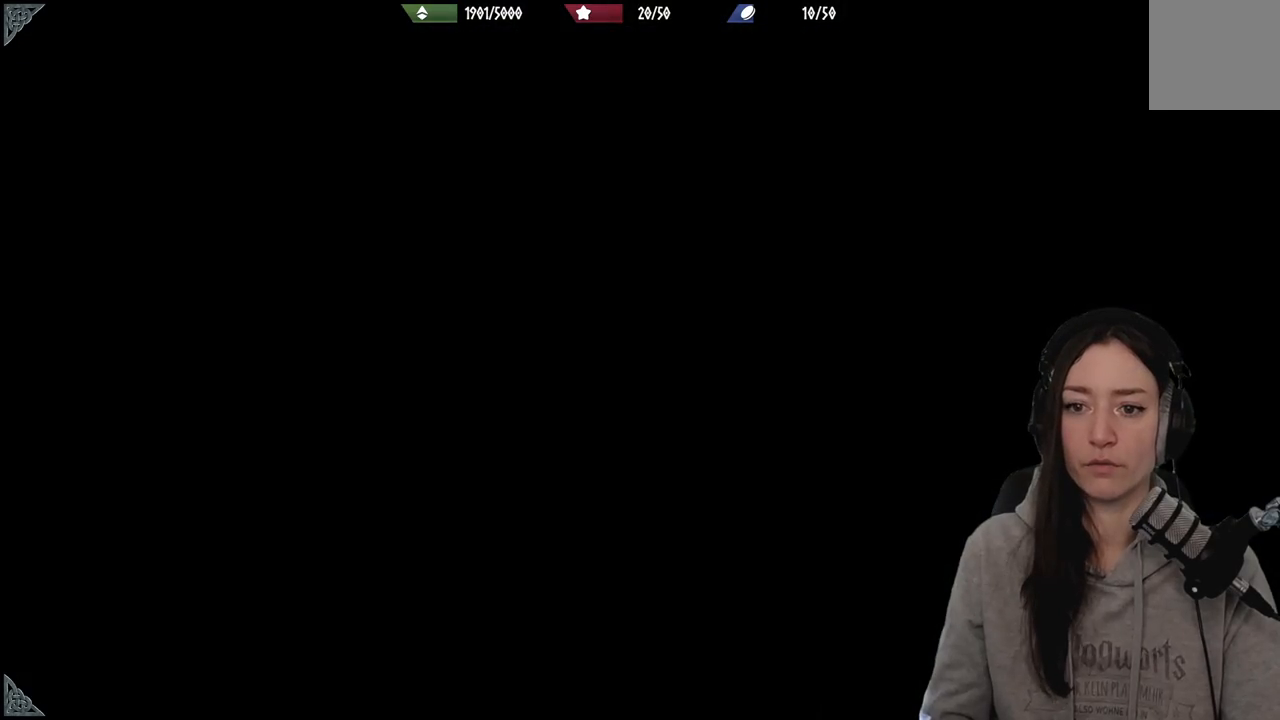
{"buttons": [], "left_stick": "center", "right_stick": "center", "events": []}
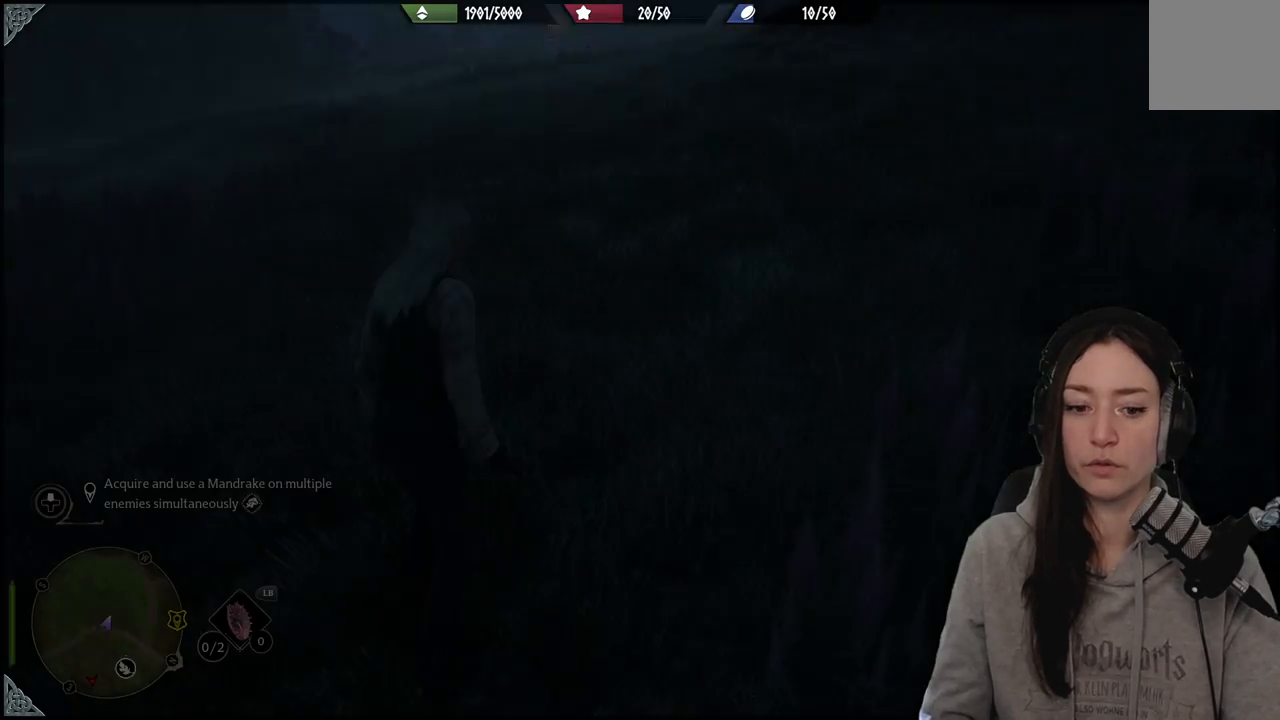
{"buttons": [], "left_stick": "center", "right_stick": "center", "events": []}
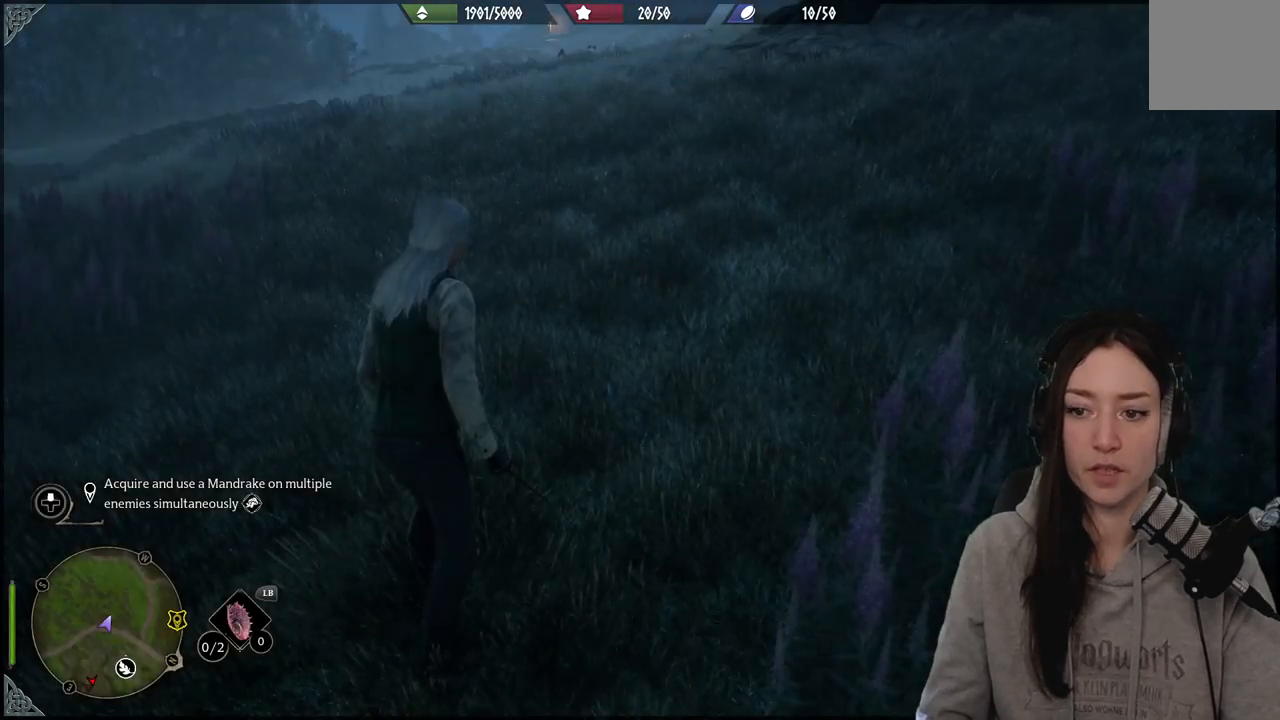
{"buttons": [], "left_stick": "down-left", "right_stick": "center", "events": [[350, "left_stick", "down-left"]]}
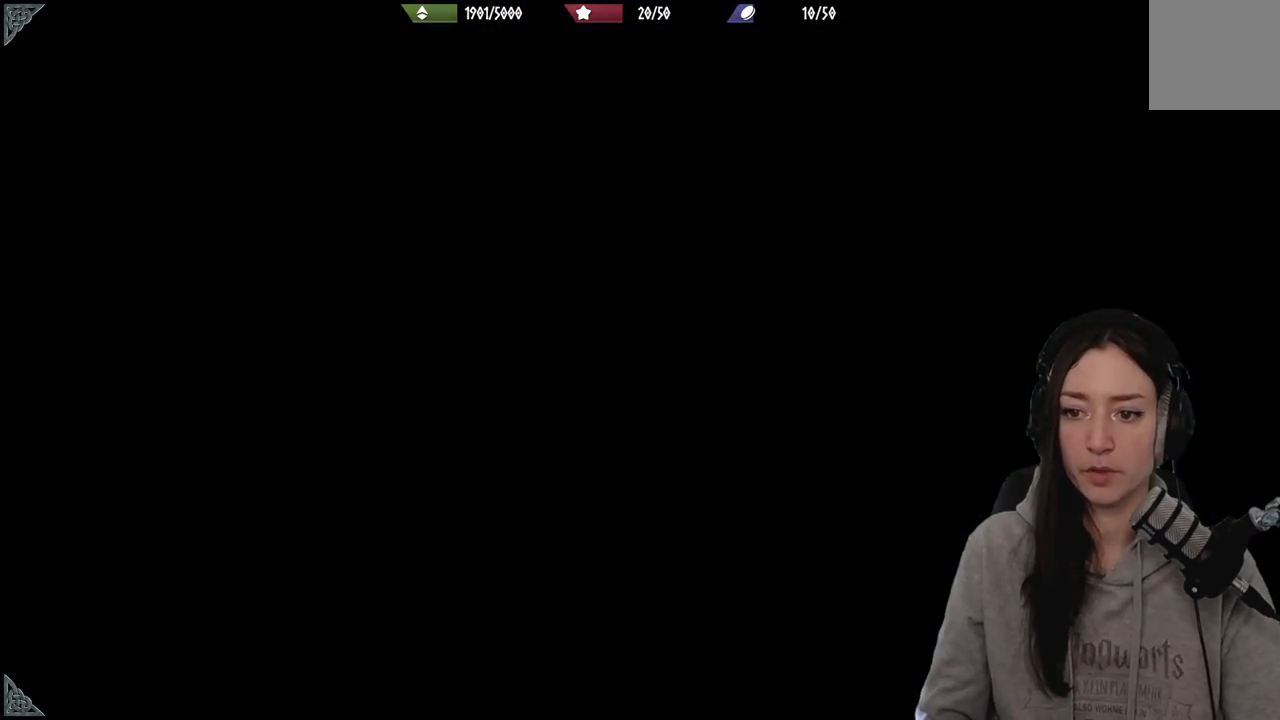
{"buttons": [], "left_stick": "left", "right_stick": "center", "events": [[67, "left_stick", "left"], [233, "left_stick", "center"], [483, "left_stick", "left"]]}
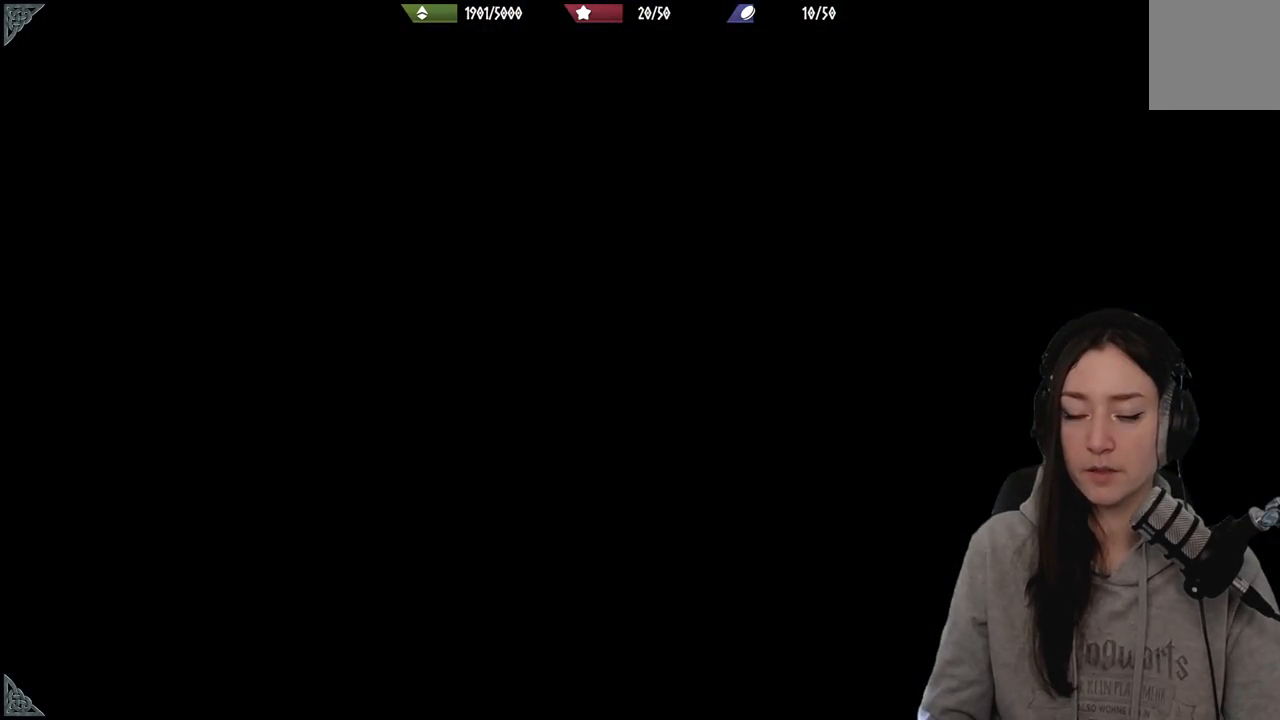
{"buttons": [], "left_stick": "center", "right_stick": "center", "events": [[417, "left_stick", "center"]]}